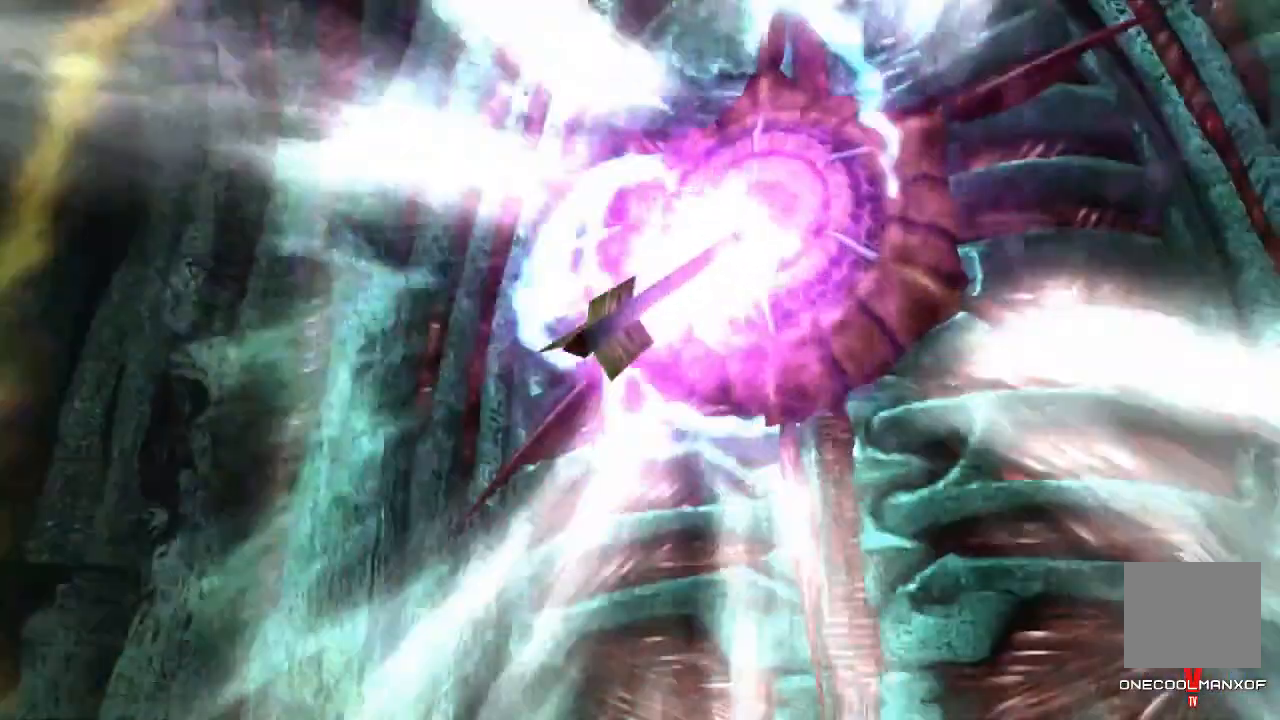
Gameplay with a controller (PlayStation layout); each line is a JSON object with the inputs held at the frame after it (dt_ms = milliseconds from this image to that frame). "events" lists button and stick changes between this image and that frame as [ms after this image, input, new state], when the widget could be followed in between. Not read: L1.
{"dt_ms": 1000, "buttons": [], "left_stick": "right", "right_stick": "center"}
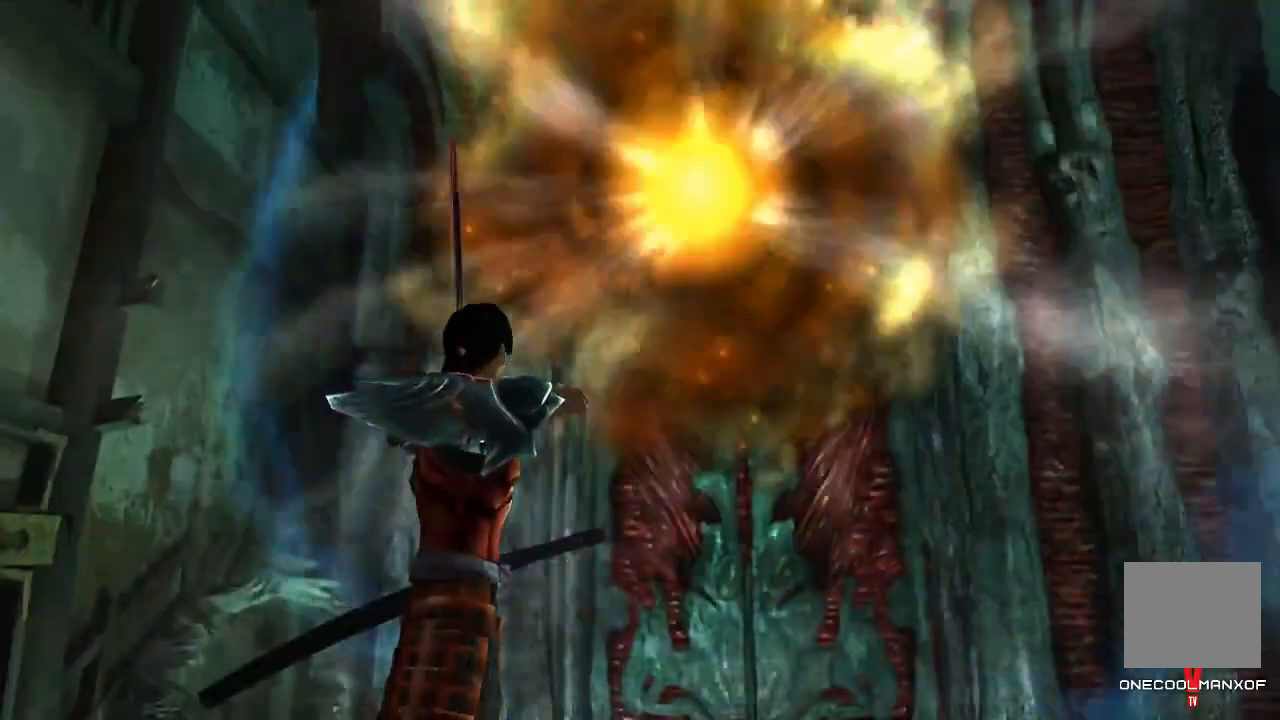
{"dt_ms": 500, "buttons": [], "left_stick": "center", "right_stick": "down", "events": [[33, "left_stick", "center"], [500, "right_stick", "down"]]}
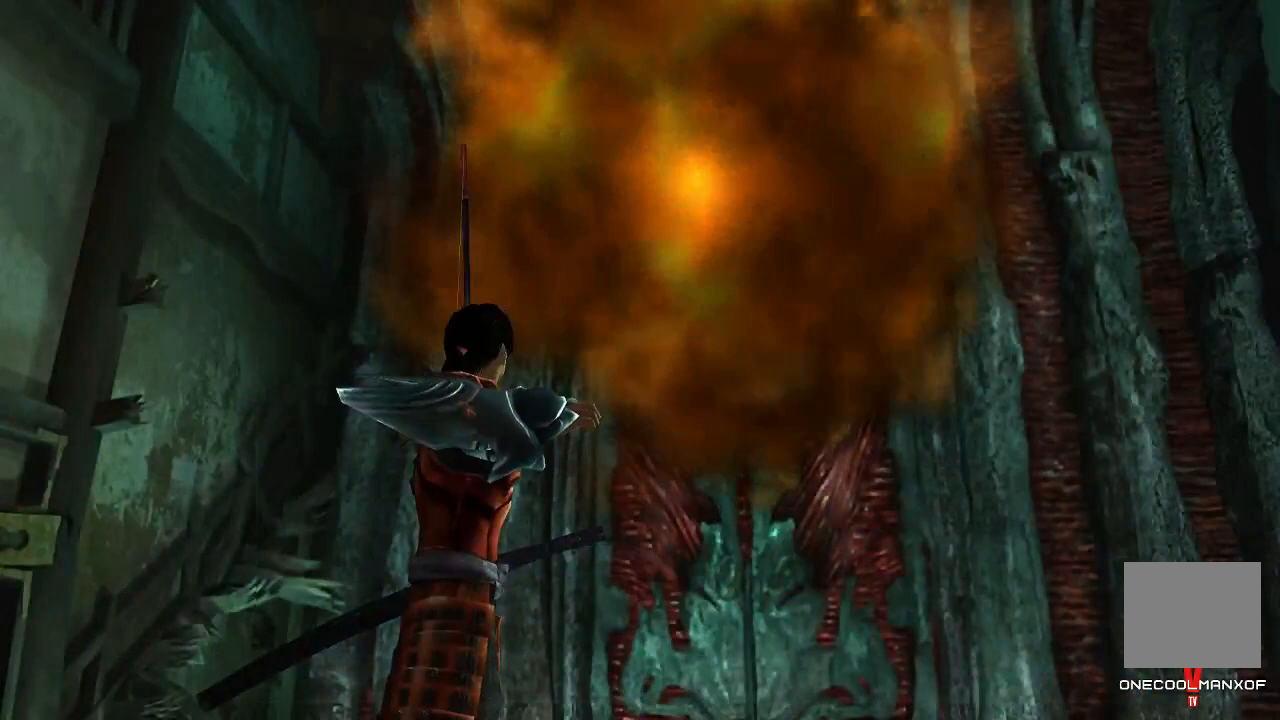
{"dt_ms": 500, "buttons": [], "left_stick": "center", "right_stick": "down", "events": []}
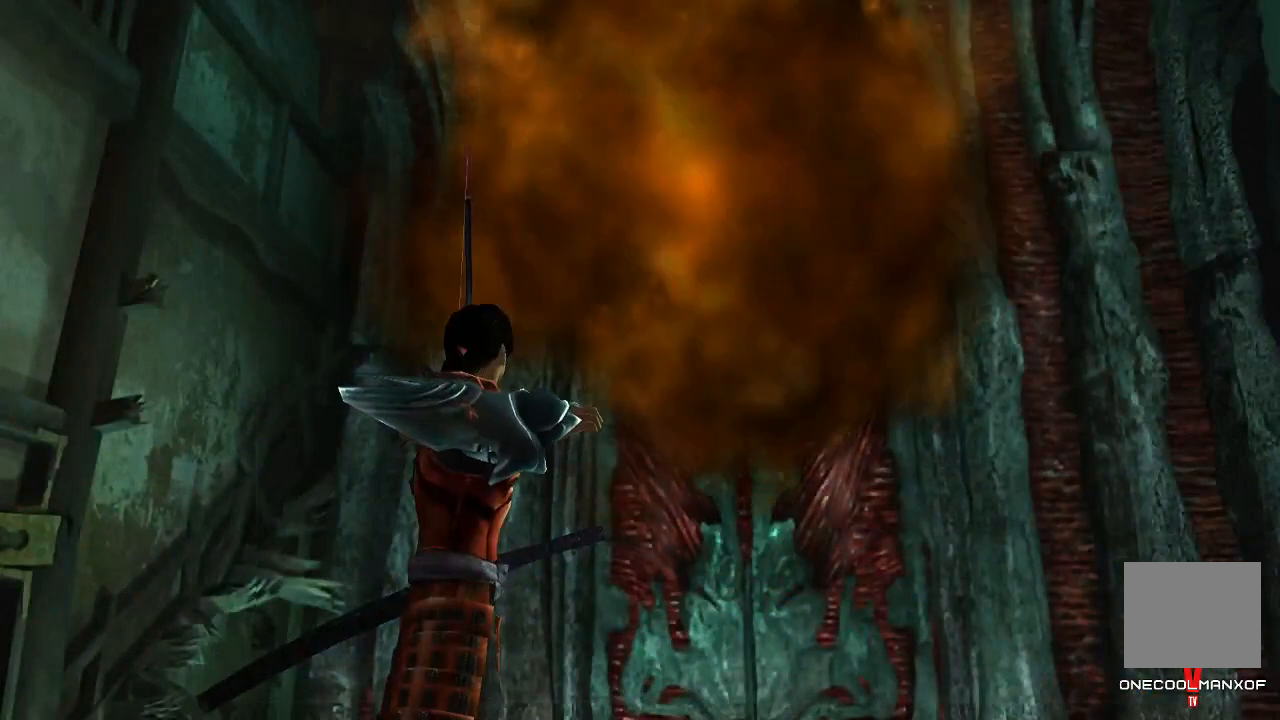
{"dt_ms": 500, "buttons": [], "left_stick": "center", "right_stick": "center", "events": [[367, "right_stick", "center"]]}